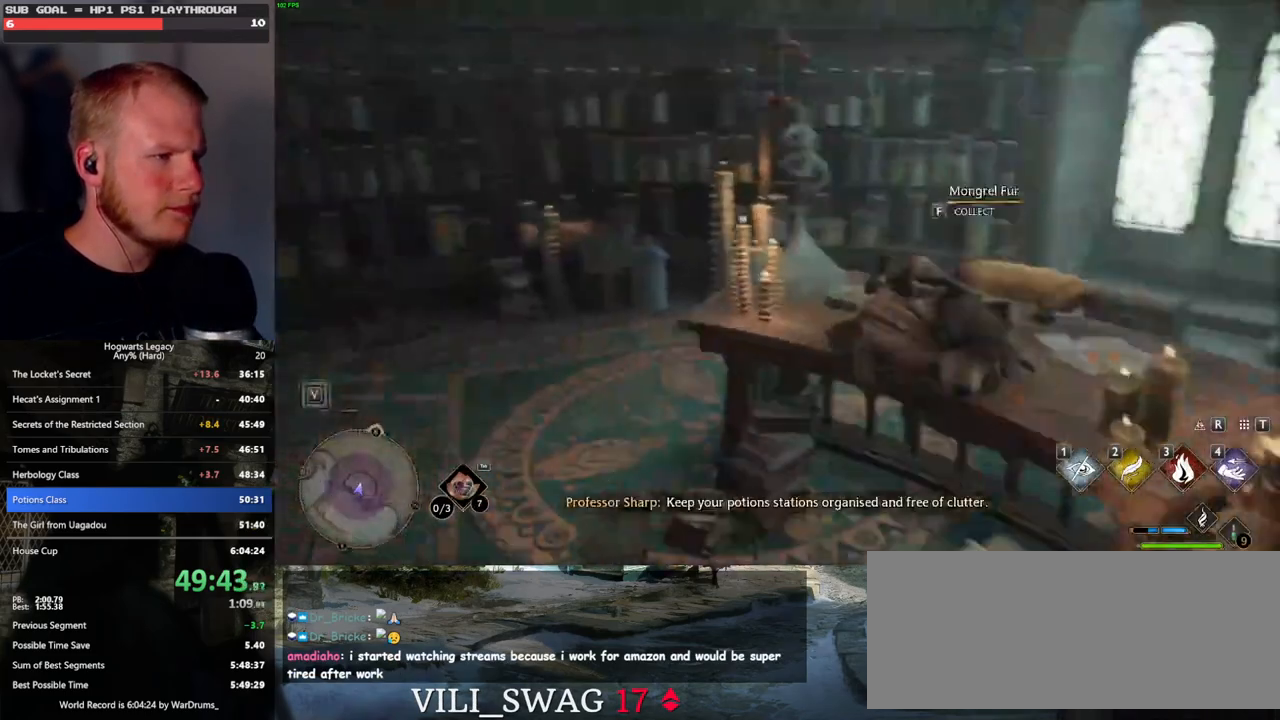
Gameplay with keyboard and mouse; each line is a JSON object with the keys and mouse buttons held at the frame after it. "events" lists presses ("down") and releases ("up") of ".", "/", "0", "1", "2", "3", "4", "5", "6", "7", "8", "9", "a", "alt_l", "alt_r", "b", "backslash", "backspace", "c", "caps_lock", "comma", "ctrl_l", "ctrl_r", "d", "e", "equals", "escape", "f", "f1", "f10", "f11", "f12", "f2", "f3", "f4", "f5", "f6", "f7", "f8", "f9", "g", "h", "i", "j", "k", "l", "lbracket", "m", "minus", "n", "o", "p", "q", "quote", "r", "rbracket", "return", "s", "semicolon", "shift_l", "shift_r", "space", "super", "t", "tab", "tilde", "u", "v", "w", "x", "y", "z", "mouse_left", "mouse_wheel", "mouse_right", "mouse_mb4" and "mouse_mb5" between this image and that frame as [ms after this image, input, new state], when the widget could be followed in between. "mouse_left", "mouse_wheel", "mouse_right", "mouse_mb4", "mouse_mb5" = the "left", "wheel", "right", "mb4", "mb5" buttons of the "mouse" list. No other keys are recorded. "wheel" means that the mouse wheel is clicked or scrolled. Mouse movement is not recorded.
{"keys": ["a", "w"], "mouse": [], "events": [[17, "f", "down"], [150, "f", "up"]]}
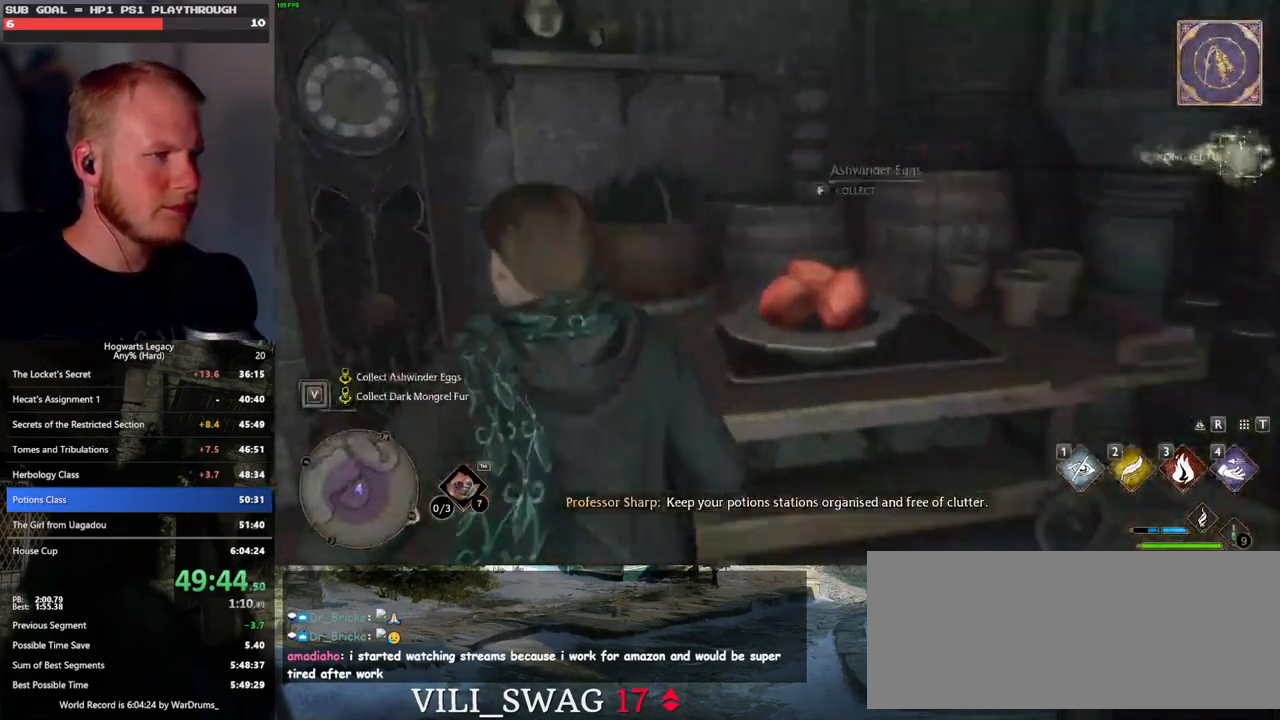
{"keys": ["a", "w"], "mouse": [], "events": [[17, "f", "down"], [83, "f", "up"], [367, "space", "down"], [500, "space", "up"]]}
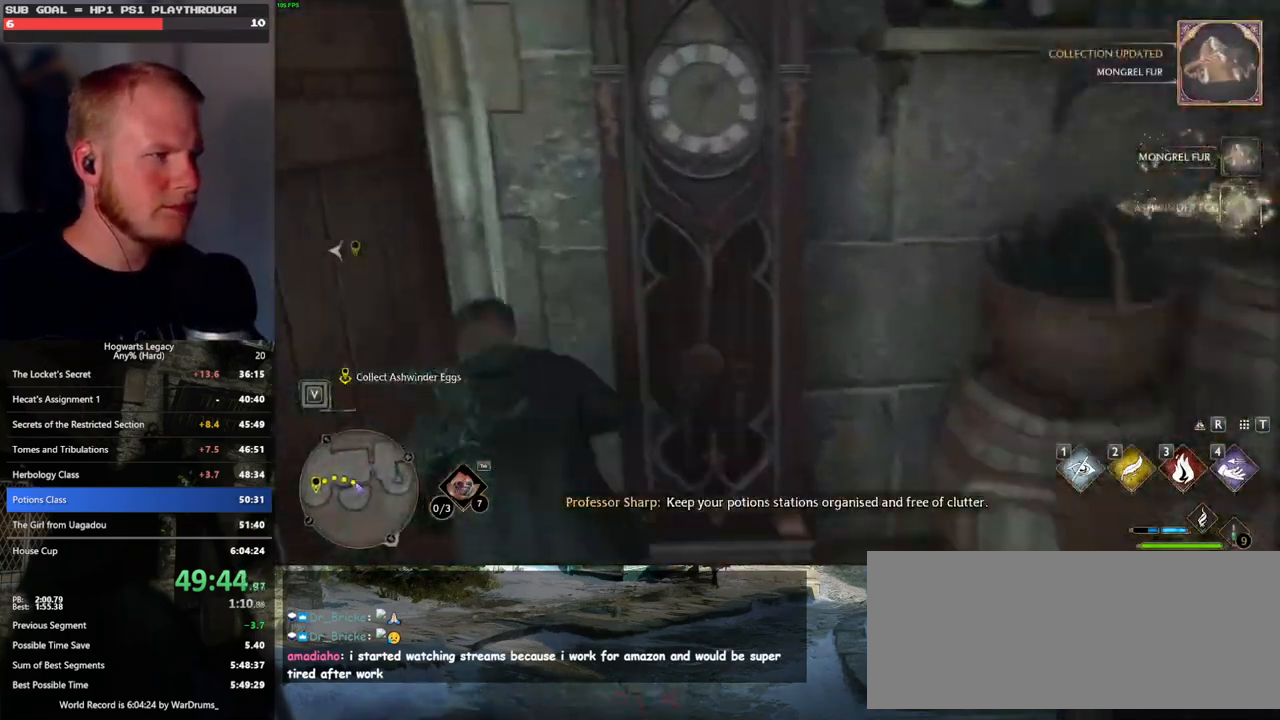
{"keys": ["w"], "mouse": [], "events": [[150, "a", "up"], [350, "shift_l", "down"], [467, "shift_l", "up"]]}
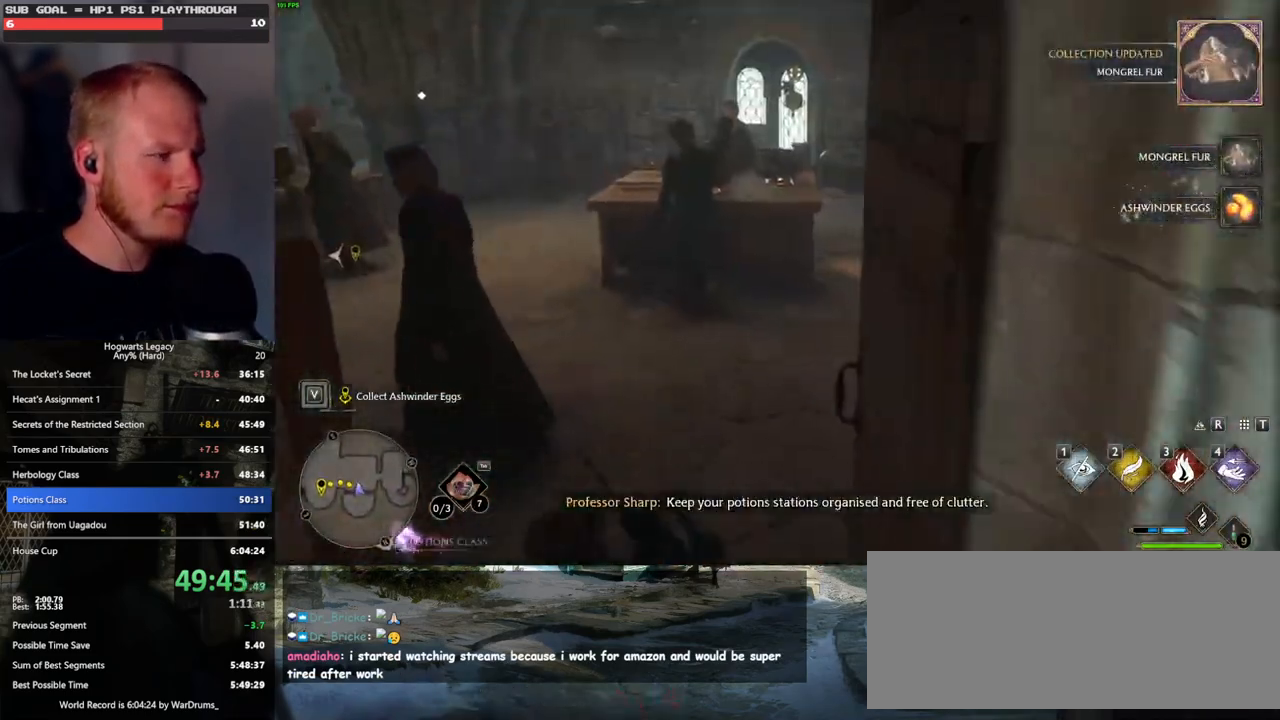
{"keys": ["w"], "mouse": [], "events": []}
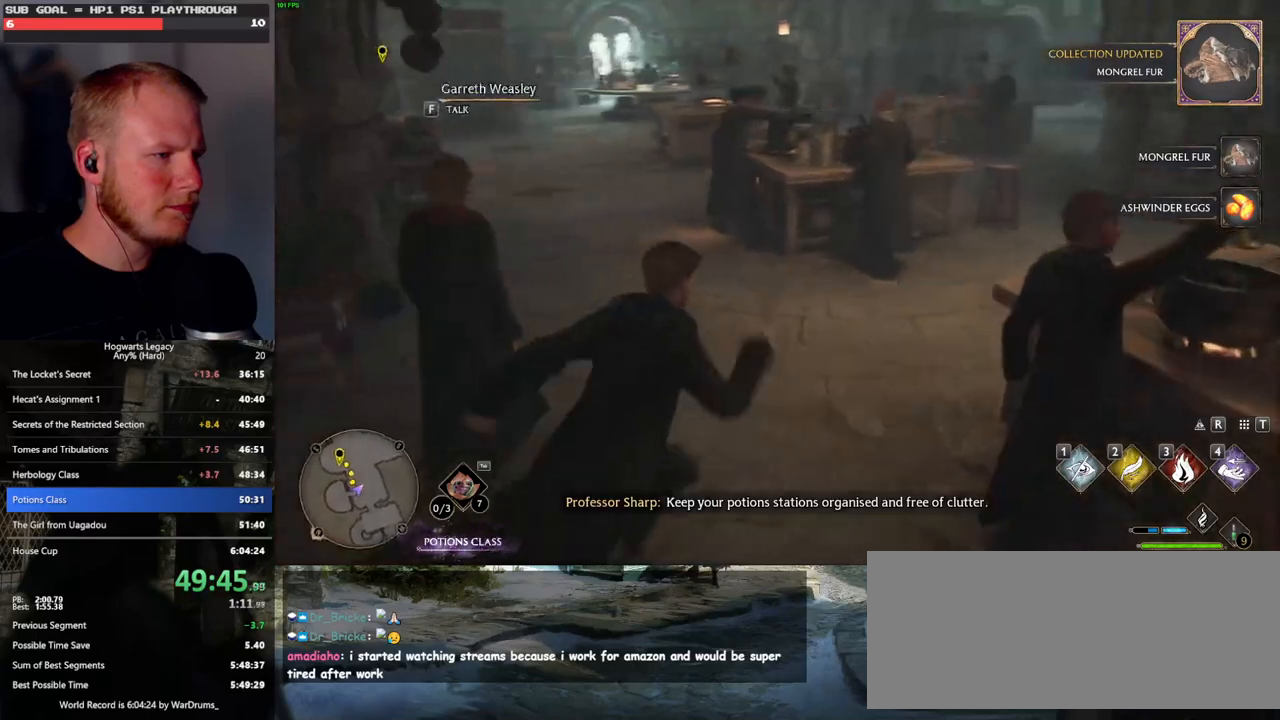
{"keys": ["w"], "mouse": [], "events": []}
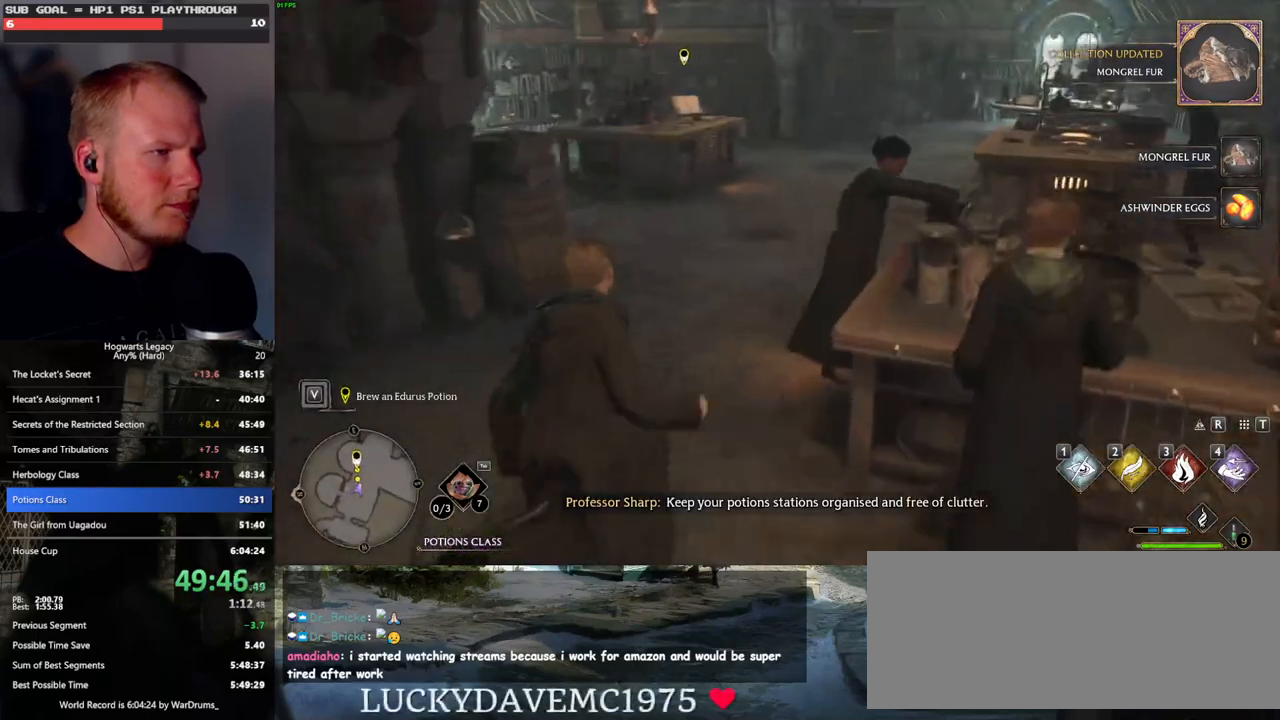
{"keys": ["w"], "mouse": [], "events": []}
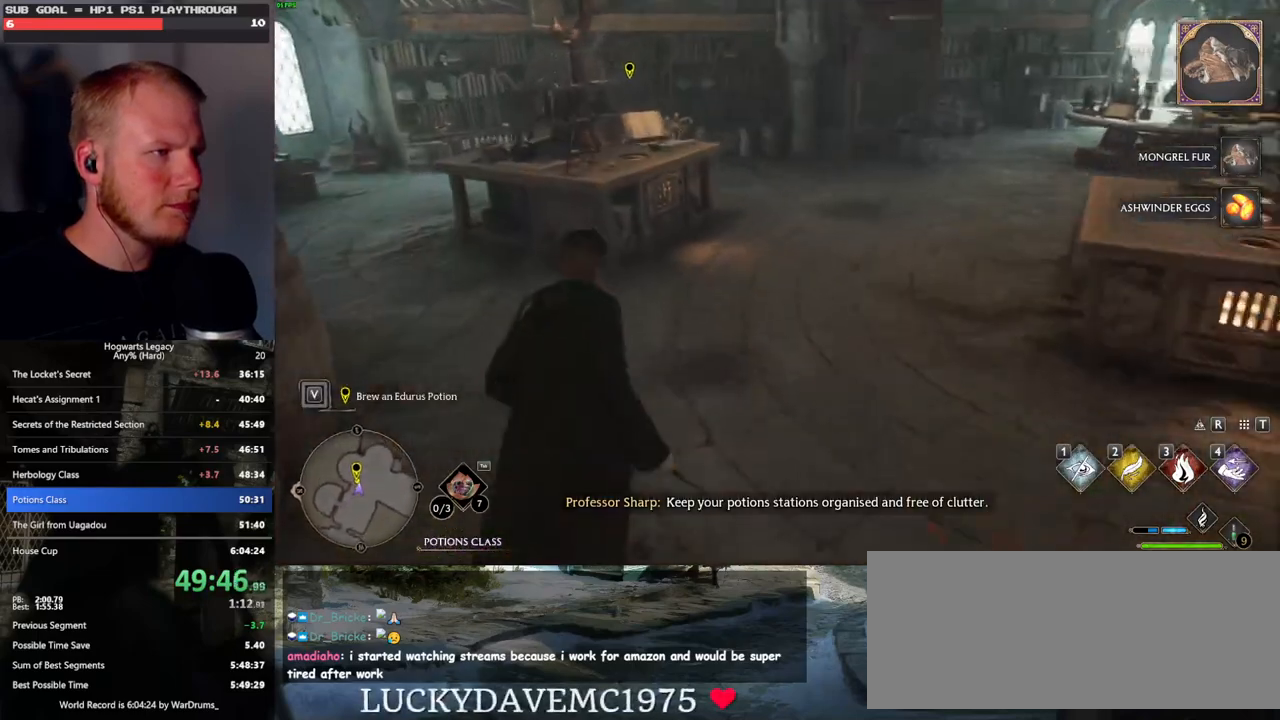
{"keys": [], "mouse": [], "events": [[483, "w", "up"]]}
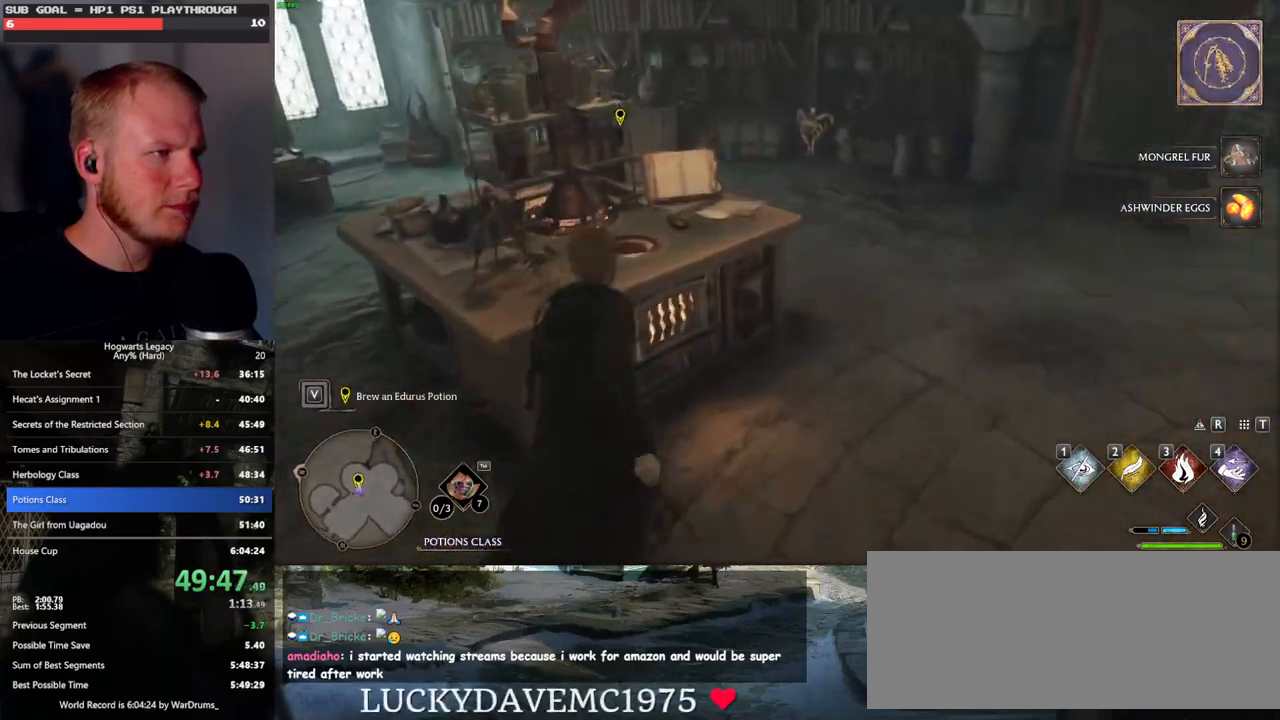
{"keys": [], "mouse": [], "events": [[50, "f", "down"], [133, "f", "up"]]}
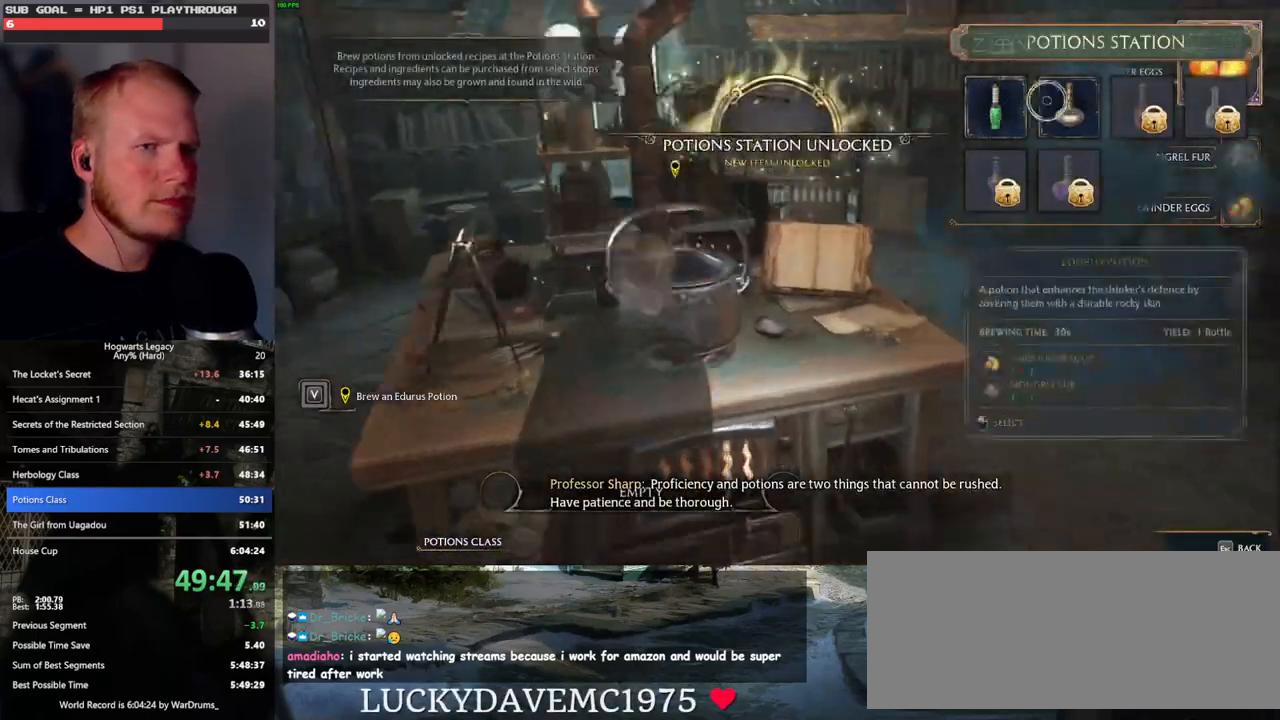
{"keys": [], "mouse": [], "events": [[217, "mouse_left", "down"], [317, "mouse_left", "up"]]}
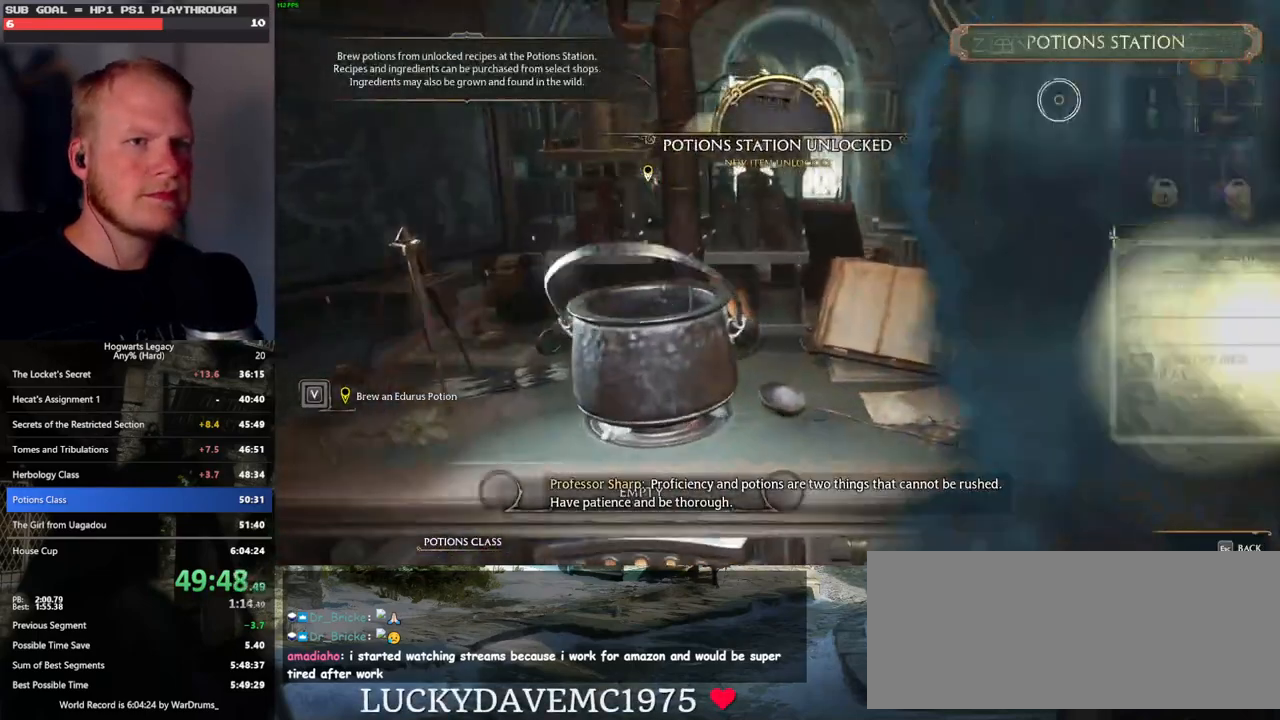
{"keys": ["escape"], "mouse": [], "events": [[217, "escape", "down"], [350, "escape", "up"], [483, "escape", "down"]]}
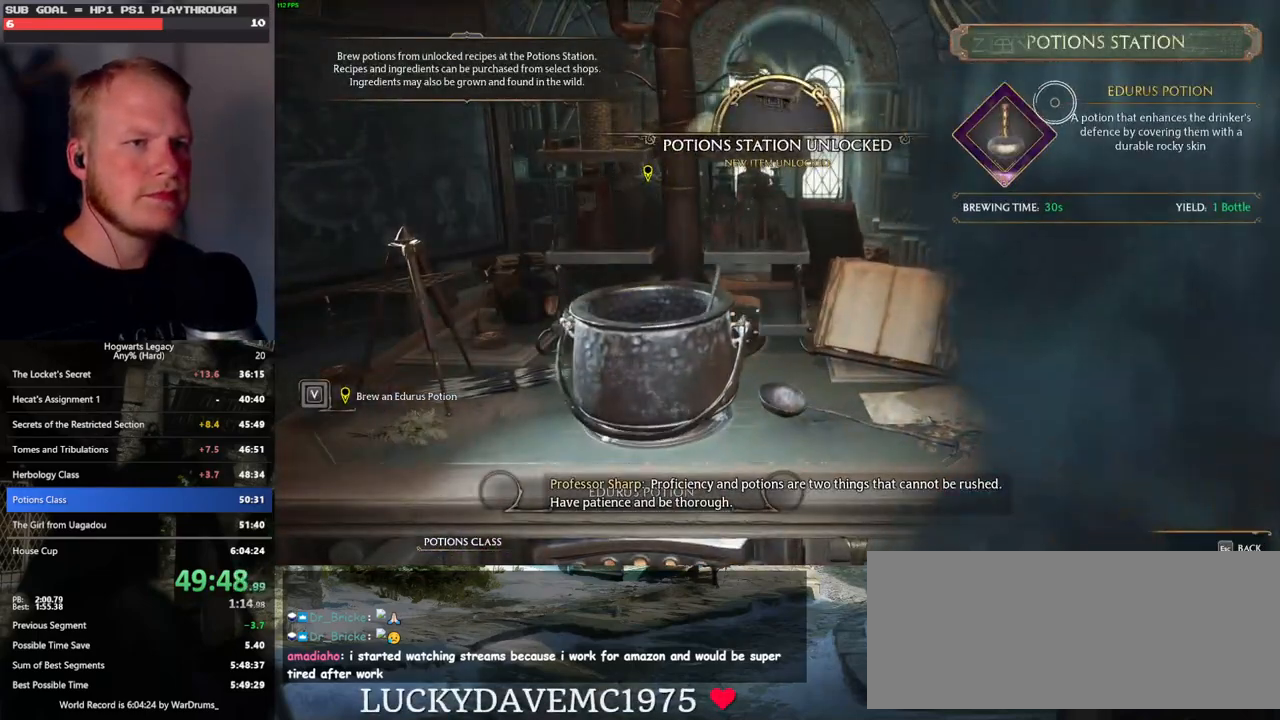
{"keys": [], "mouse": [], "events": [[100, "escape", "up"]]}
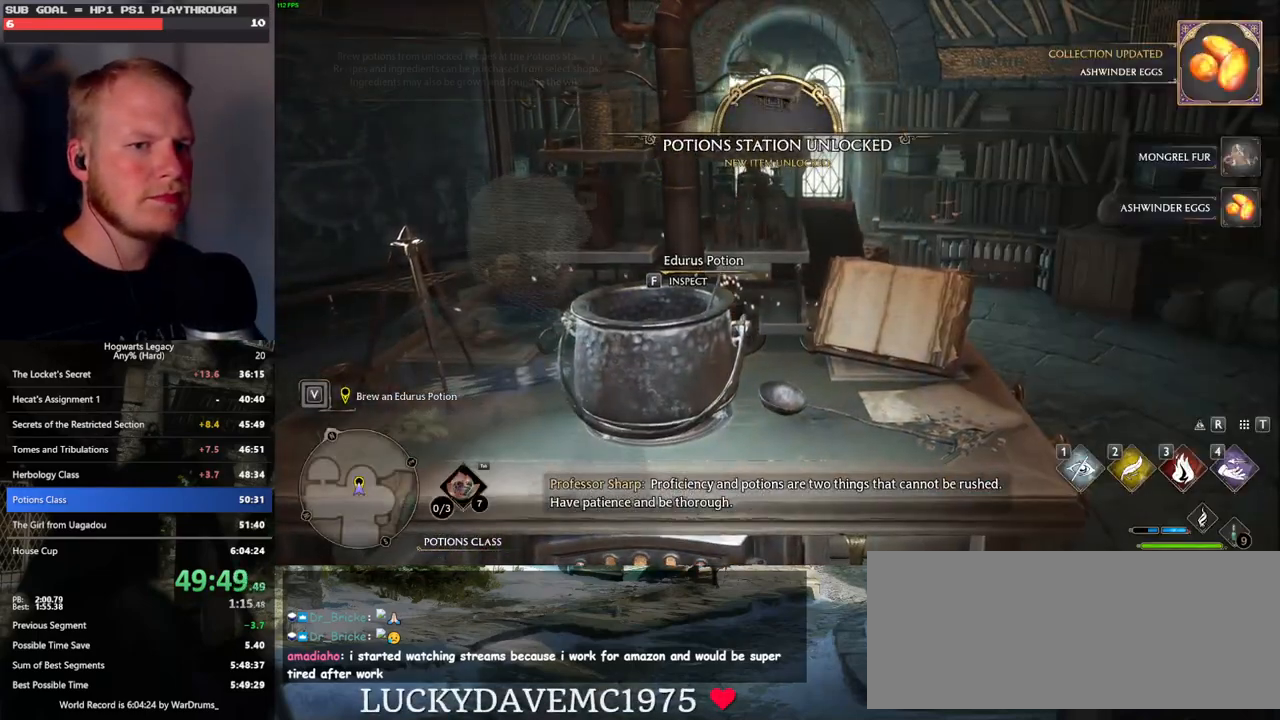
{"keys": ["a", "w"], "mouse": [], "events": [[200, "a", "down"], [317, "space", "down"], [367, "shift_l", "down"], [433, "space", "up"], [500, "shift_l", "up"], [500, "w", "down"]]}
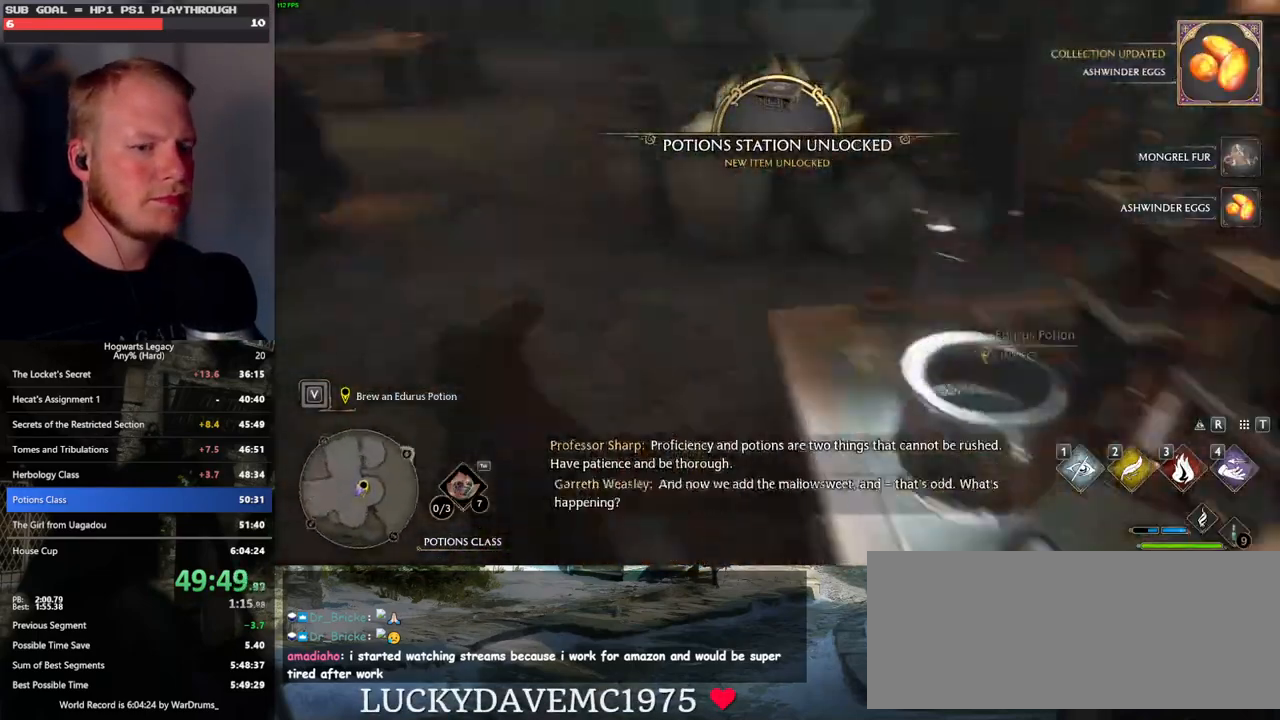
{"keys": ["w"], "mouse": [], "events": [[133, "a", "up"]]}
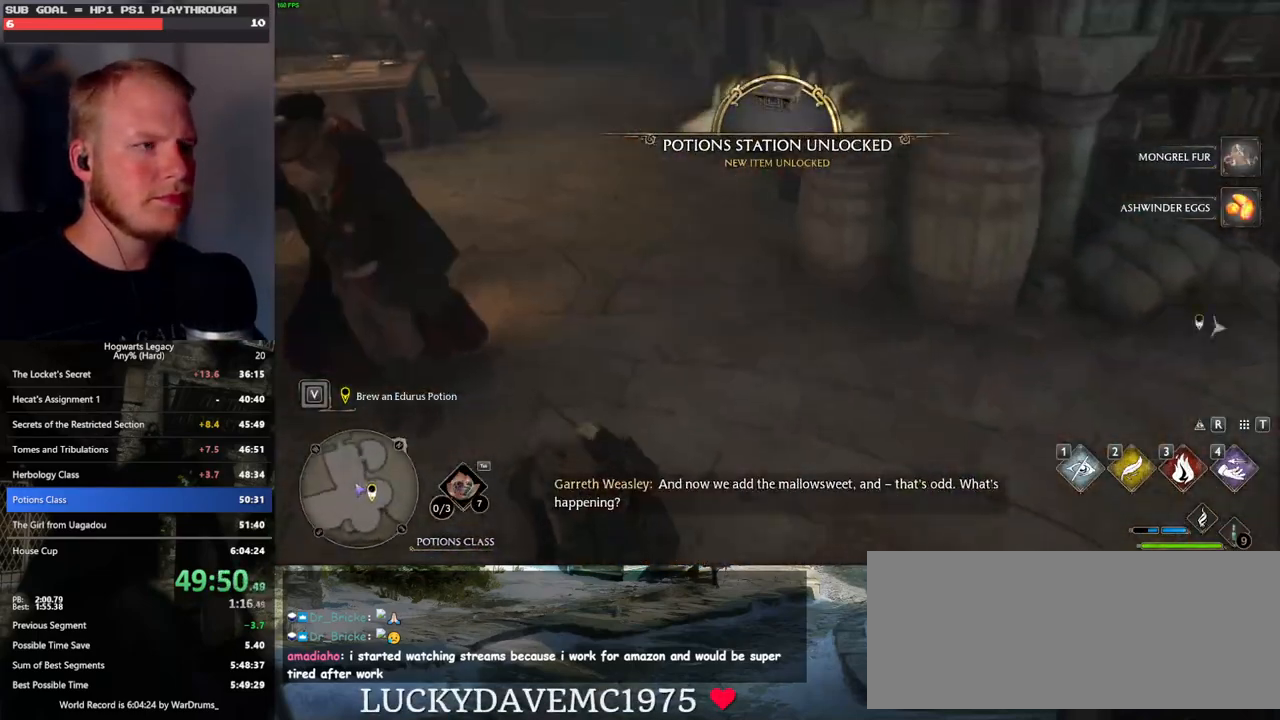
{"keys": ["w"], "mouse": [], "events": []}
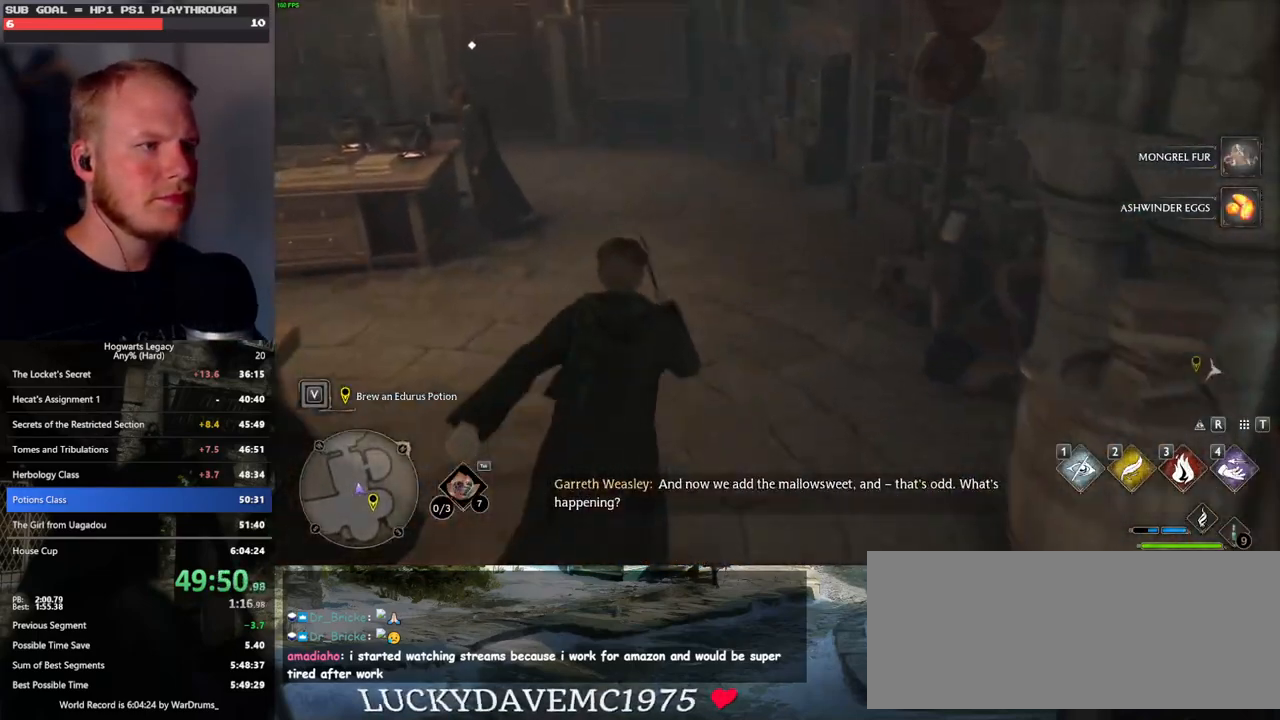
{"keys": ["w"], "mouse": [], "events": []}
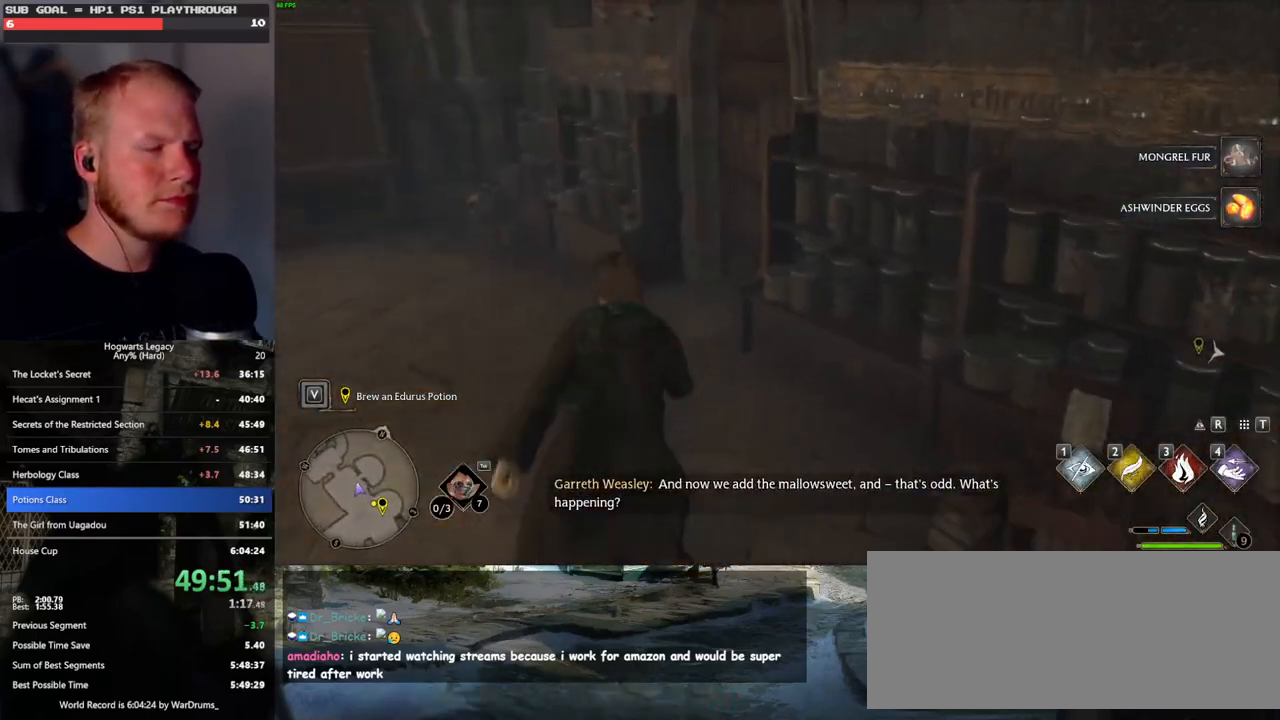
{"keys": ["w"], "mouse": [], "events": [[400, "space", "down"], [500, "space", "up"]]}
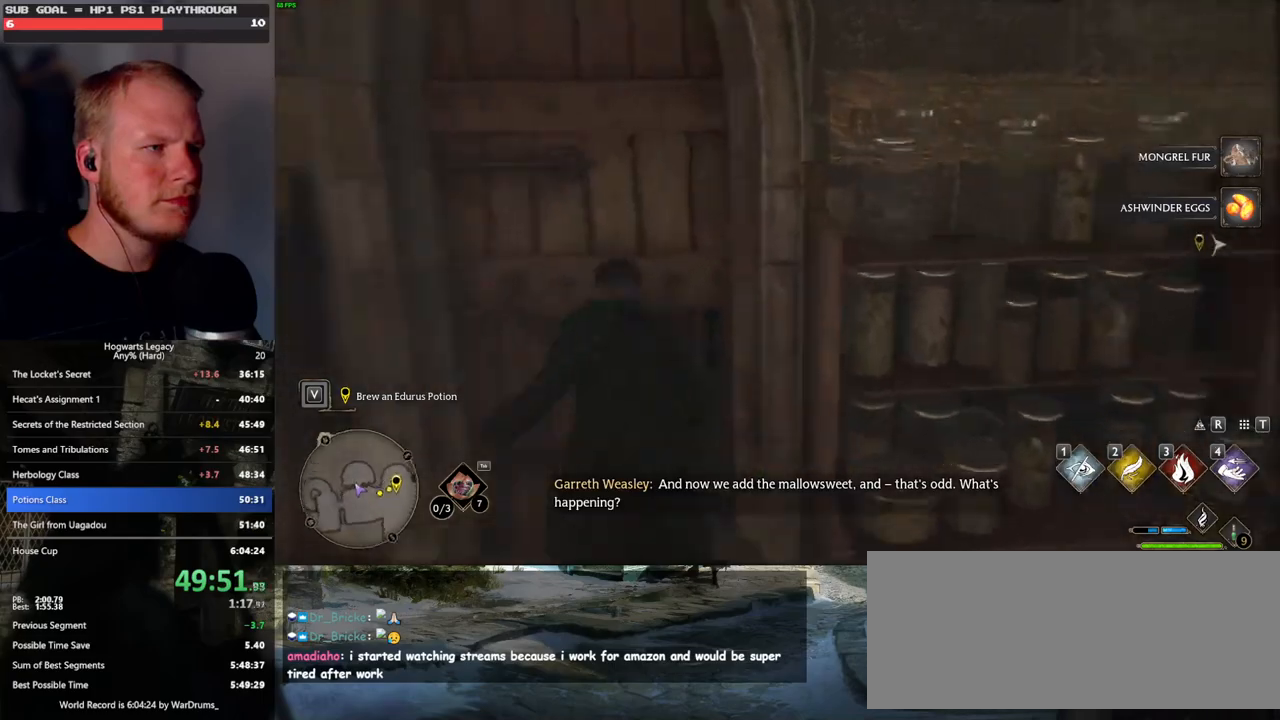
{"keys": ["f", "w"], "mouse": [], "events": [[450, "f", "down"]]}
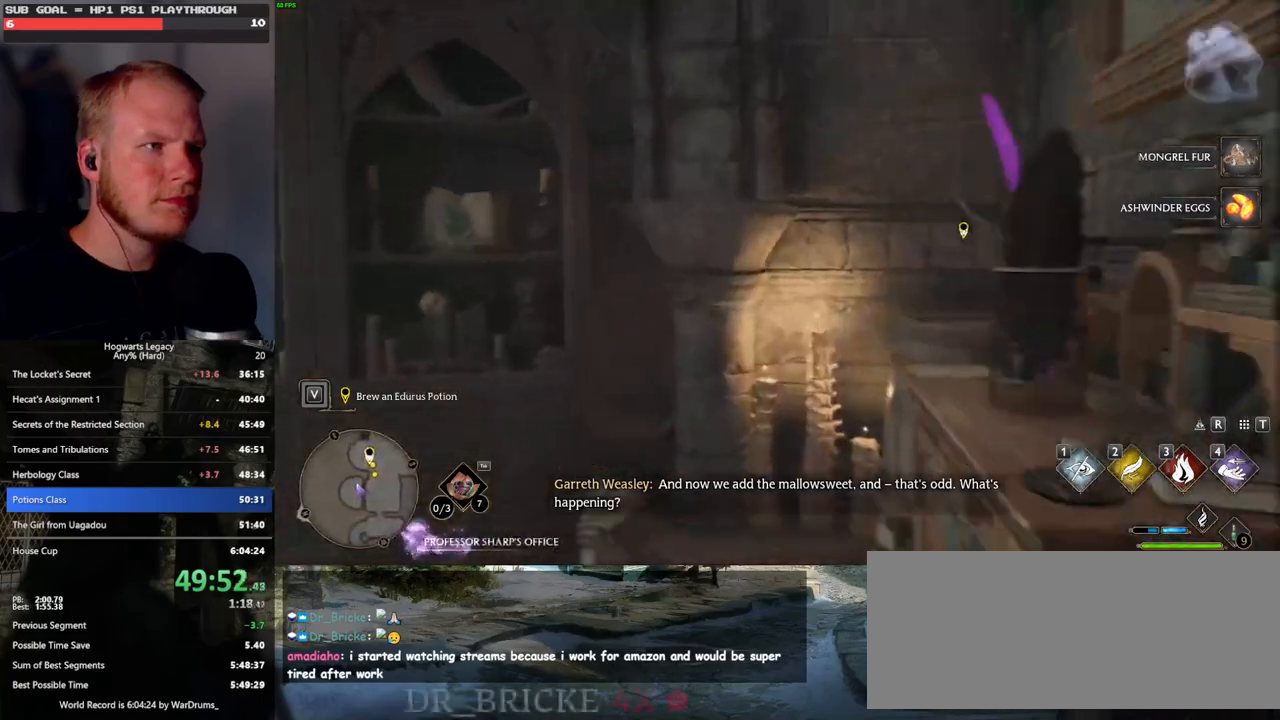
{"keys": ["a", "w"], "mouse": [], "events": [[50, "a", "down"], [67, "f", "up"]]}
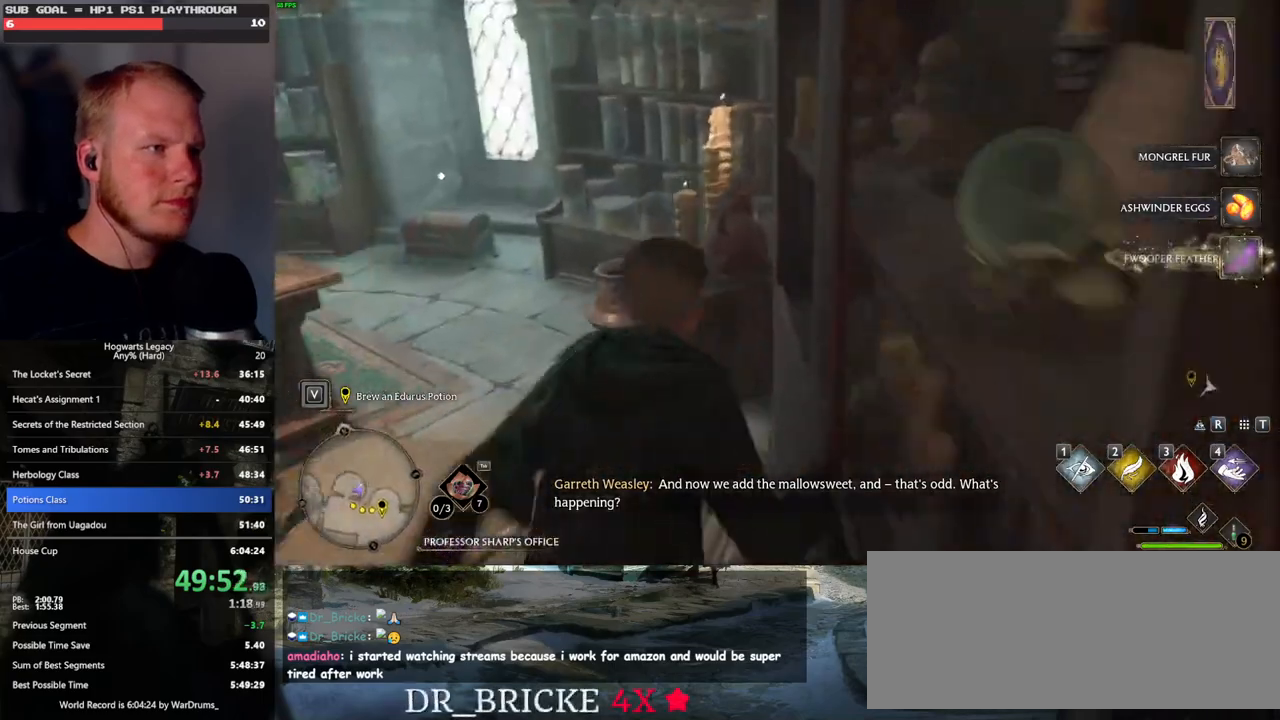
{"keys": ["a", "w"], "mouse": [], "events": []}
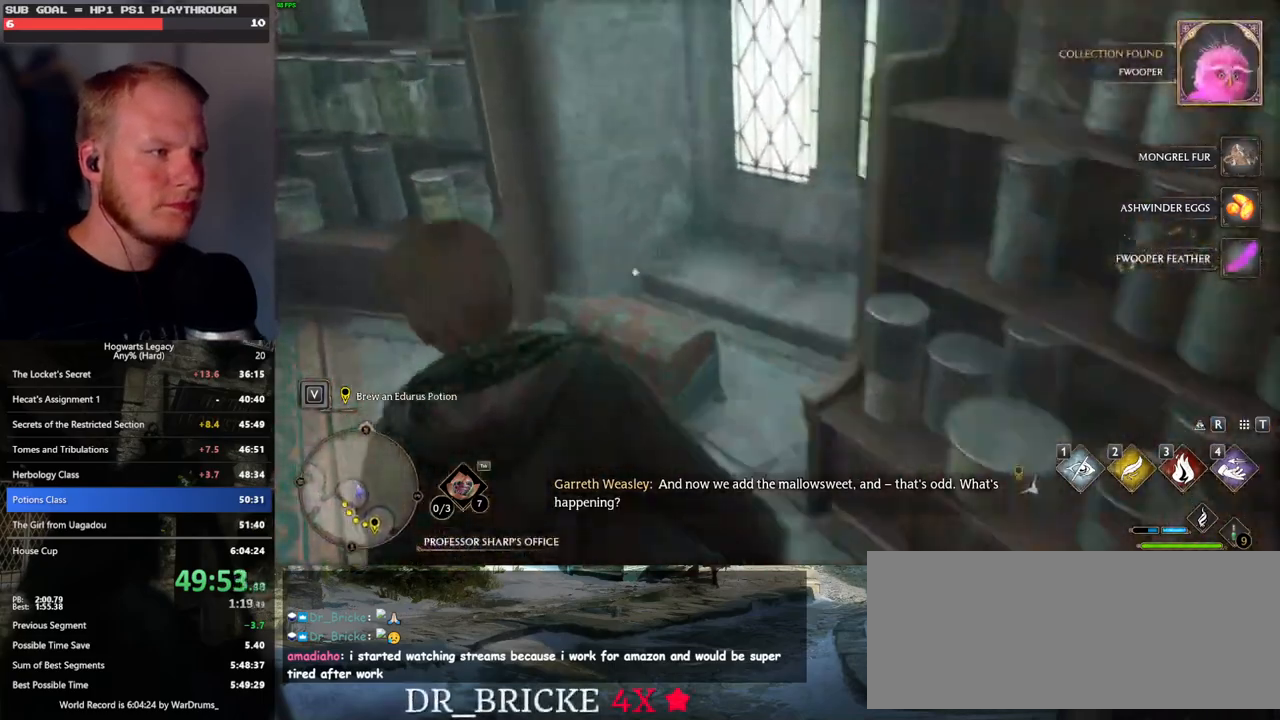
{"keys": ["a", "w"], "mouse": [], "events": [[100, "f", "down"], [217, "f", "up"]]}
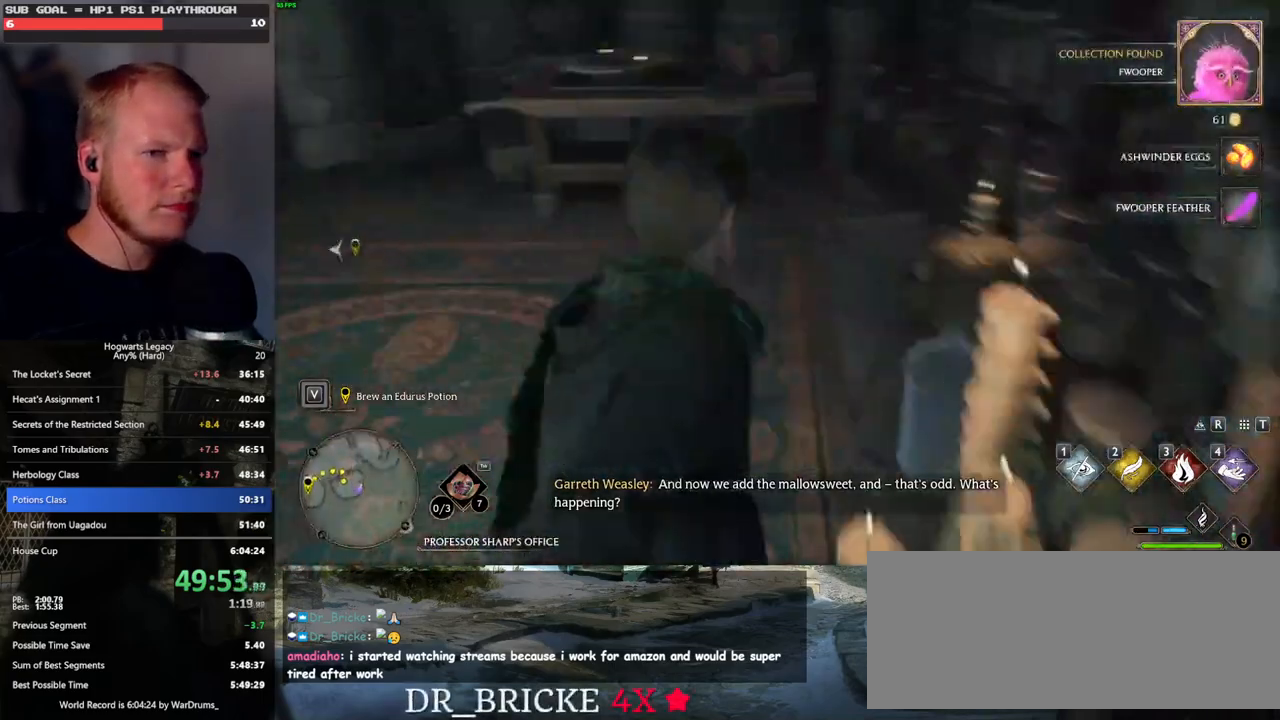
{"keys": ["a", "w"], "mouse": [], "events": []}
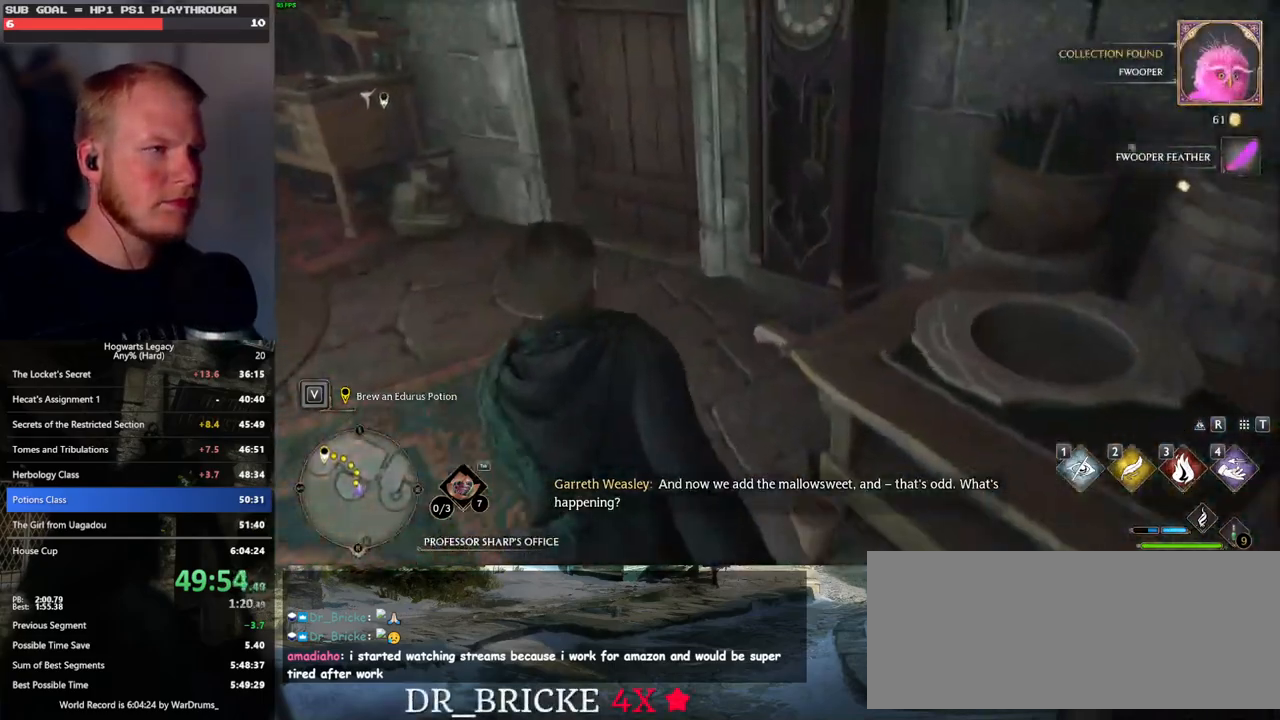
{"keys": ["space", "w"], "mouse": [], "events": [[217, "a", "up"], [400, "space", "down"]]}
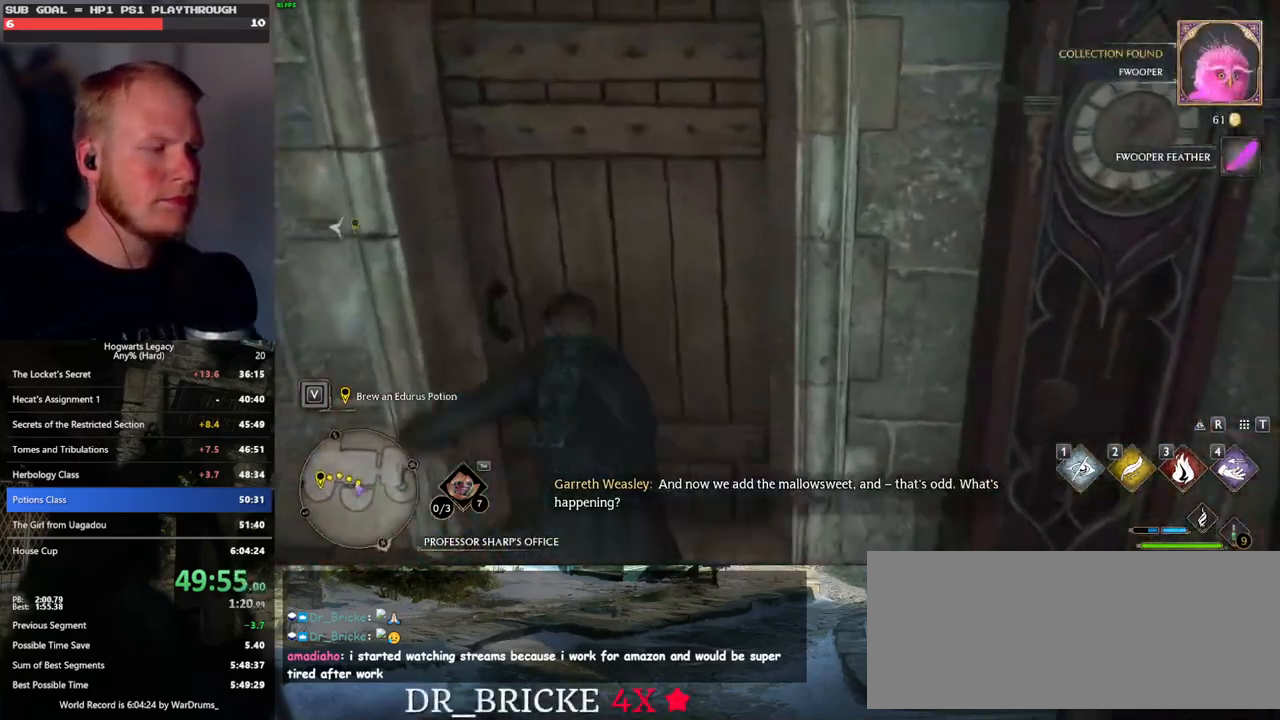
{"keys": ["w"], "mouse": [], "events": [[33, "space", "up"]]}
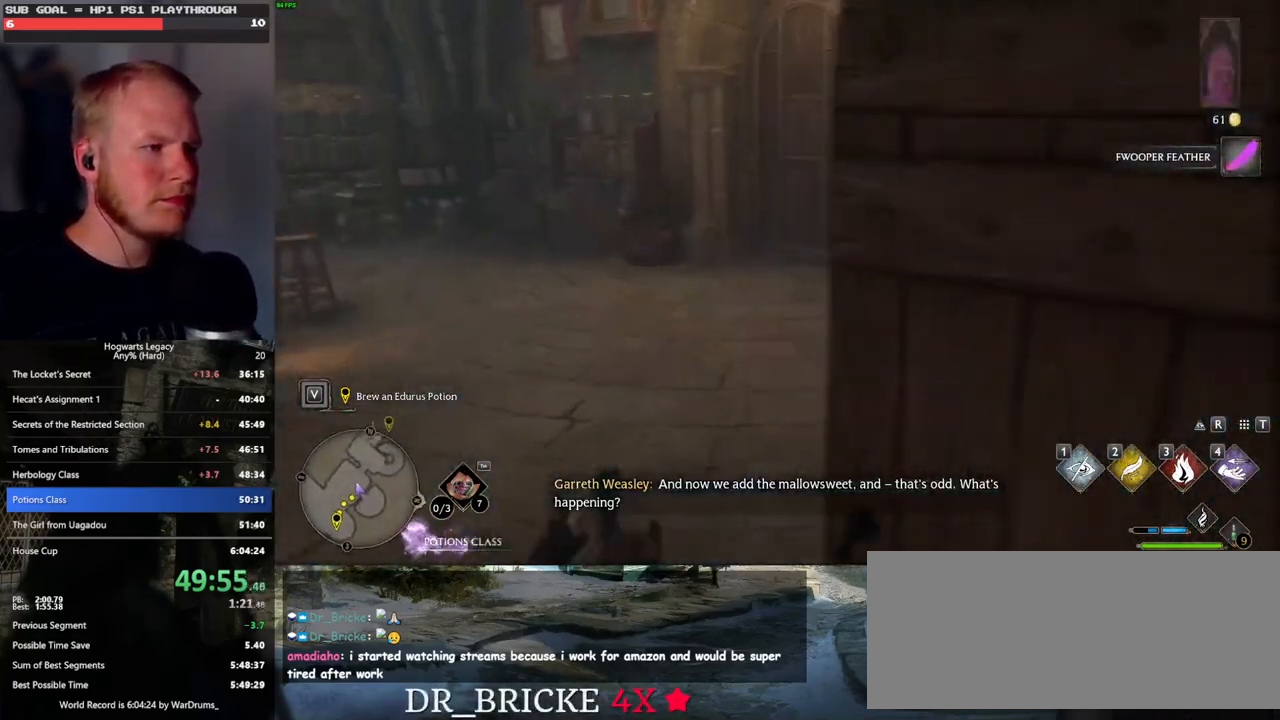
{"keys": ["w"], "mouse": [], "events": []}
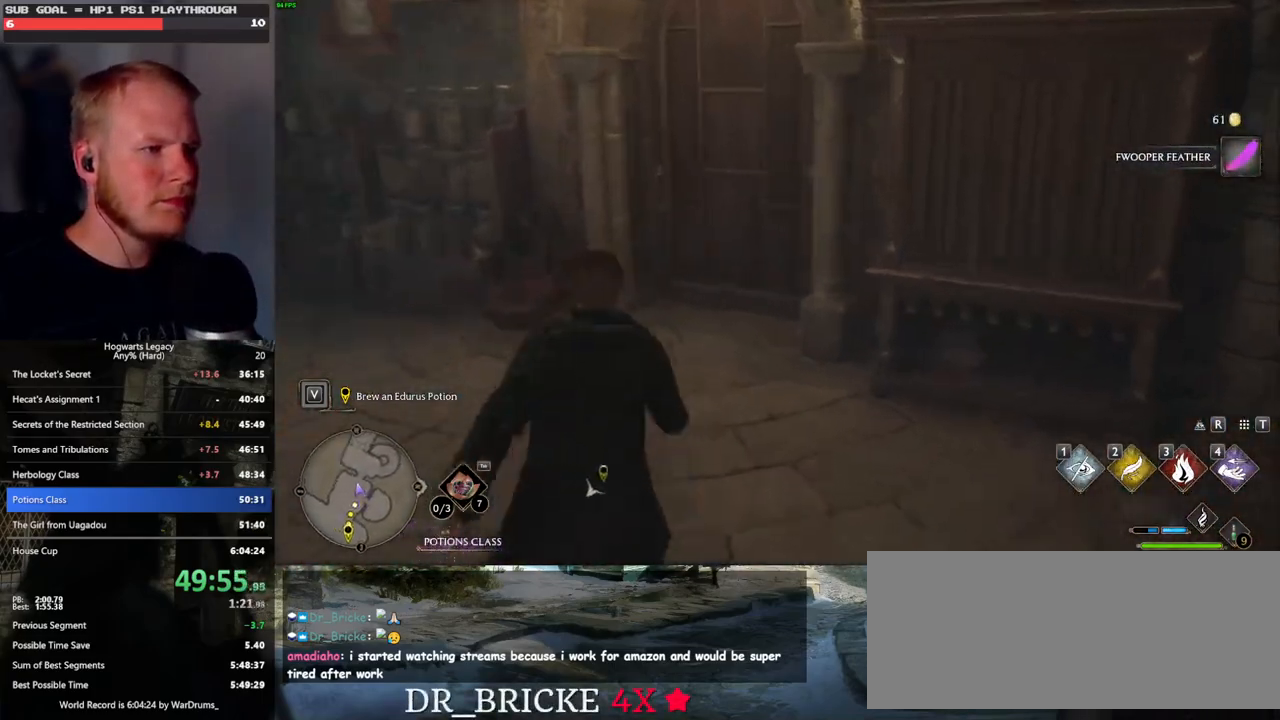
{"keys": ["w"], "mouse": [], "events": [[267, "space", "down"], [400, "space", "up"]]}
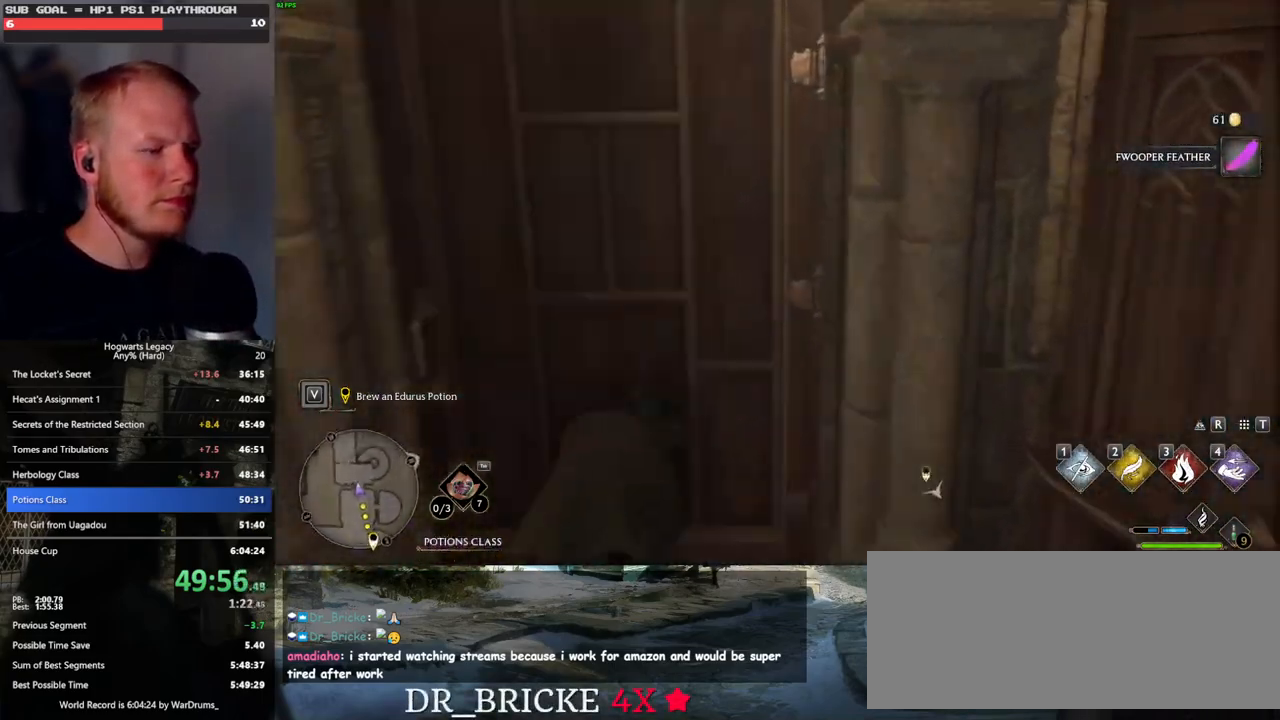
{"keys": ["w"], "mouse": [], "events": []}